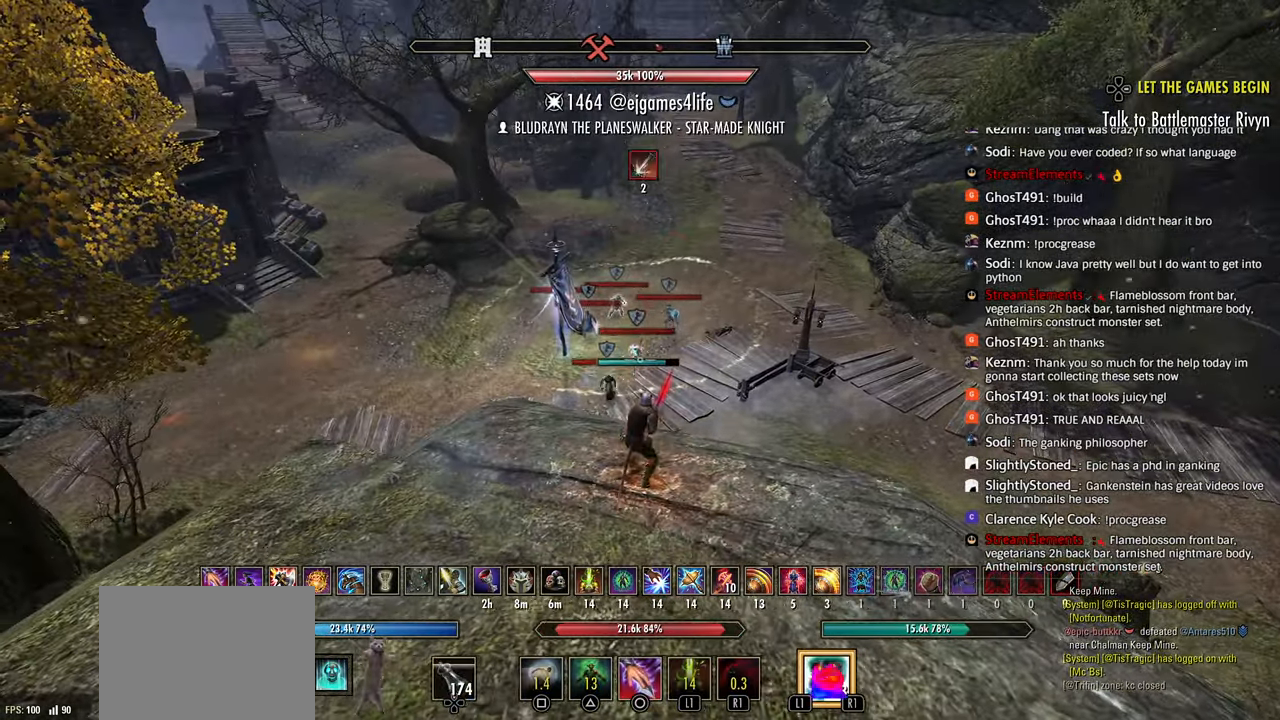
Gameplay with a controller (PlayStation layout); each line is a JSON object with the inputs held at the frame after it. "events" lists button and stick changes between this image and that frame as [ms after this image, input, new state], when the widget could be followed in between.
{"buttons": [], "left_stick": "right", "right_stick": "center", "events": [[167, "left_stick", "up-left"], [183, "TRIANGLE", "down"], [300, "TRIANGLE", "up"], [300, "left_stick", "up"], [433, "left_stick", "right"]]}
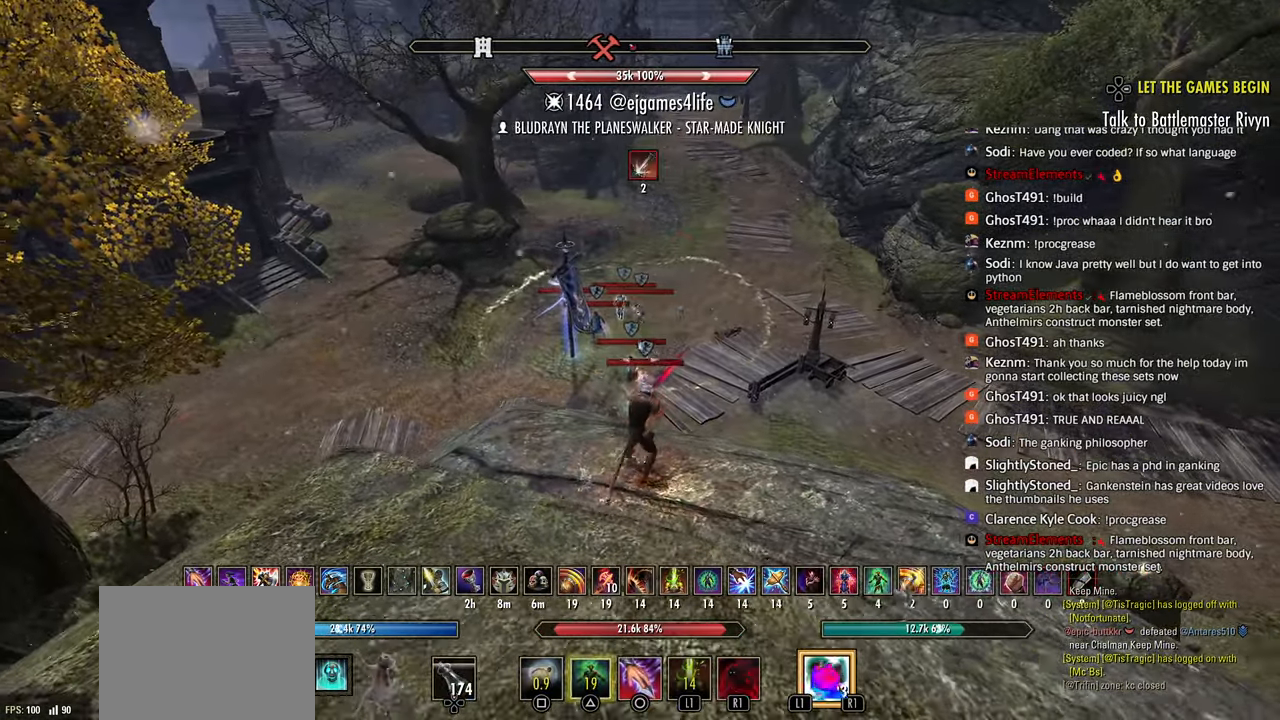
{"buttons": ["R2"], "left_stick": "left", "right_stick": "center", "events": [[150, "left_stick", "down-right"], [250, "left_stick", "center"], [267, "L2", "down"], [267, "R2", "down"], [383, "R2", "up"], [400, "L2", "up"], [433, "R2", "down"], [433, "left_stick", "left"]]}
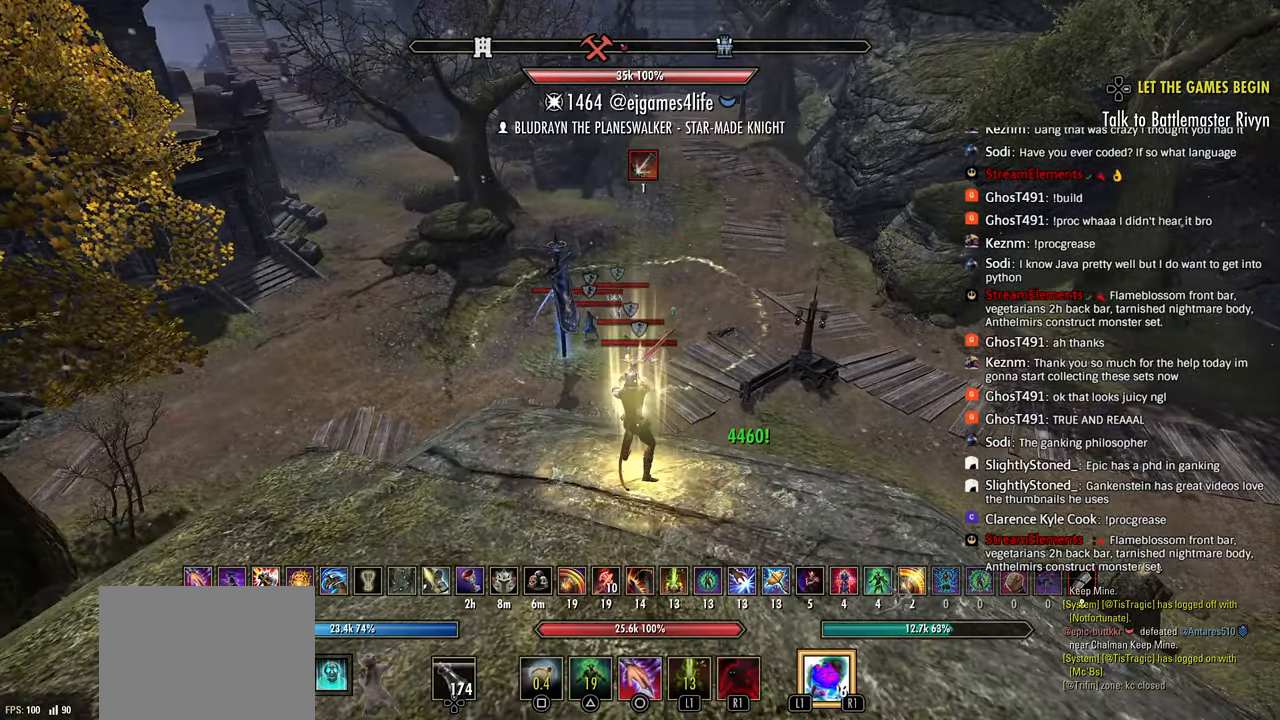
{"buttons": [], "left_stick": "down", "right_stick": "center", "events": [[133, "left_stick", "center"], [183, "CIRCLE", "down"], [217, "R2", "up"], [267, "CIRCLE", "up"], [333, "left_stick", "down"]]}
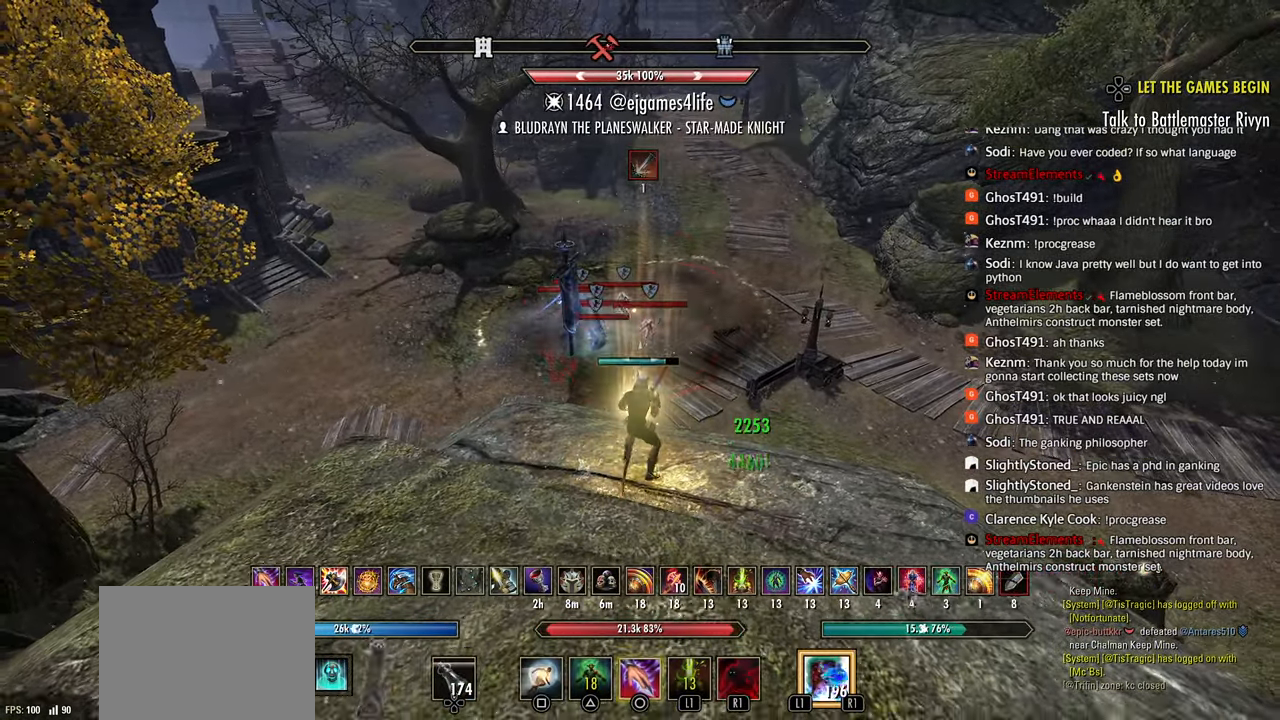
{"buttons": ["R2"], "left_stick": "center", "right_stick": "center", "events": [[117, "left_stick", "center"], [233, "left_stick", "right"], [283, "left_stick", "center"], [483, "R2", "down"]]}
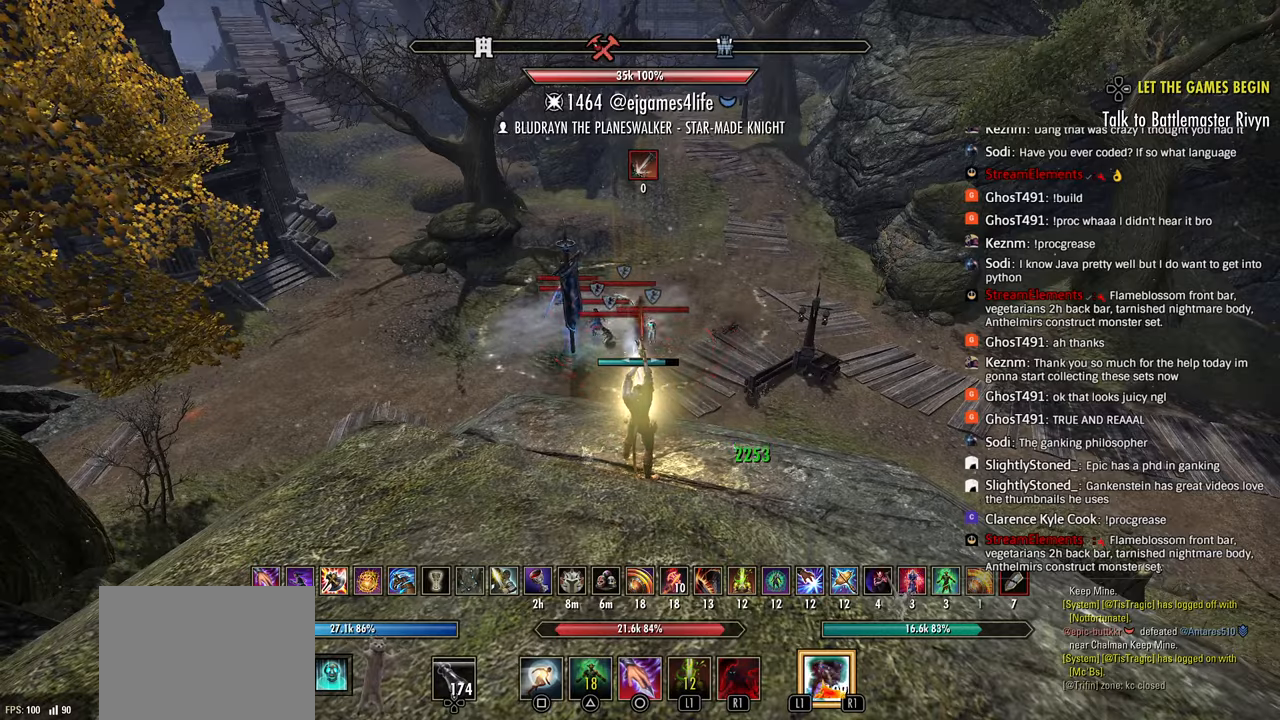
{"buttons": ["R1"], "left_stick": "center", "right_stick": "center", "events": [[17, "L2", "down"], [150, "R2", "up"], [217, "L2", "up"], [217, "R1", "down"], [300, "R1", "up"], [483, "R1", "down"]]}
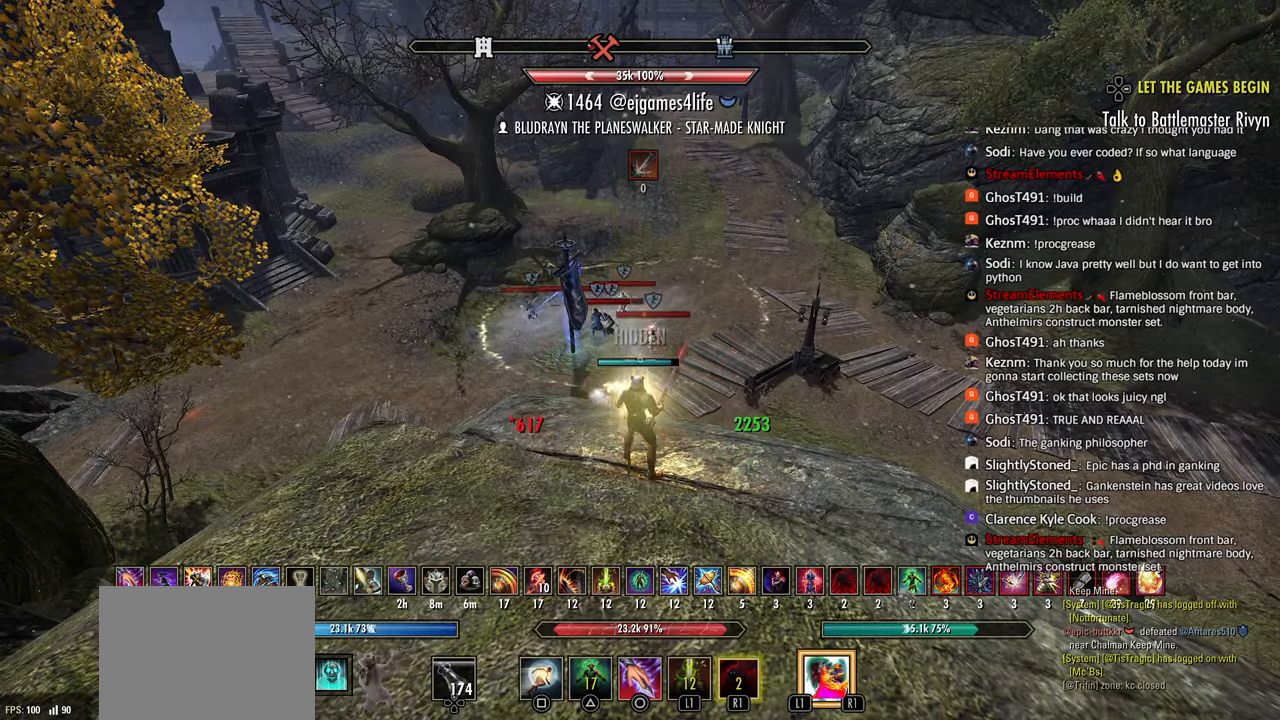
{"buttons": [], "left_stick": "center", "right_stick": "center", "events": [[50, "R1", "up"]]}
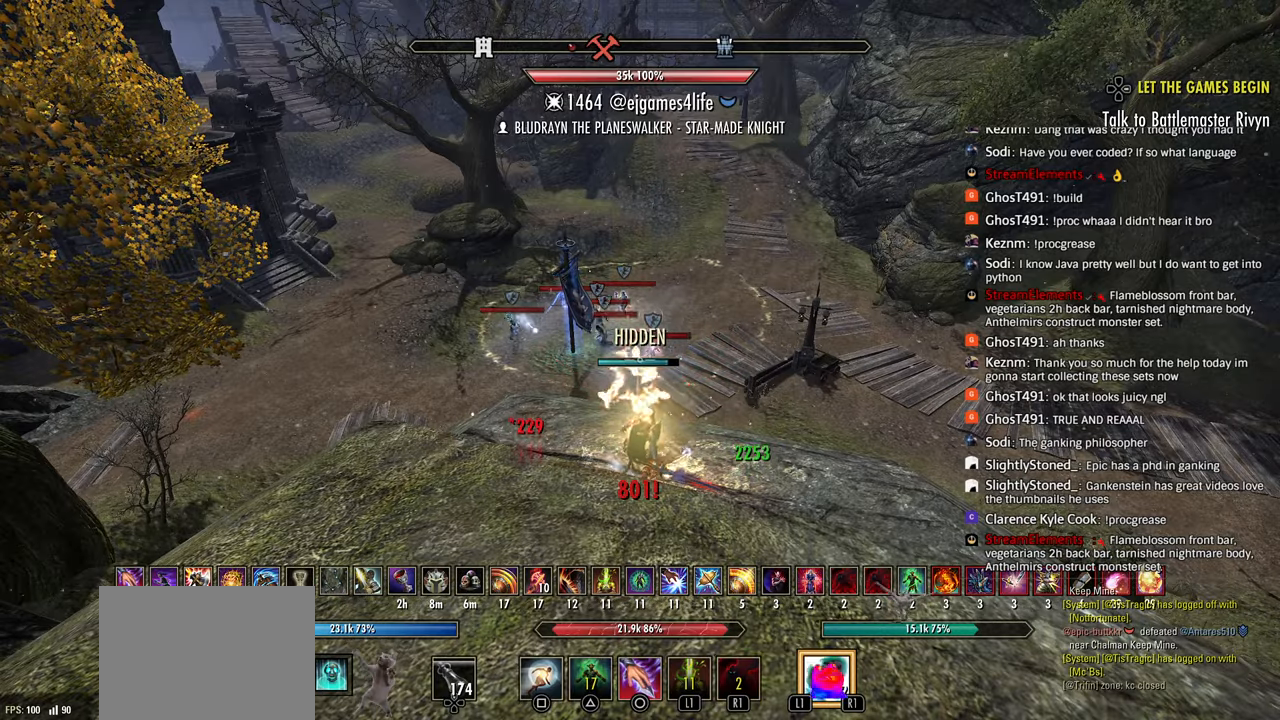
{"buttons": [], "left_stick": "up", "right_stick": "left", "events": [[283, "right_stick", "left"], [317, "left_stick", "up-left"], [417, "left_stick", "up"]]}
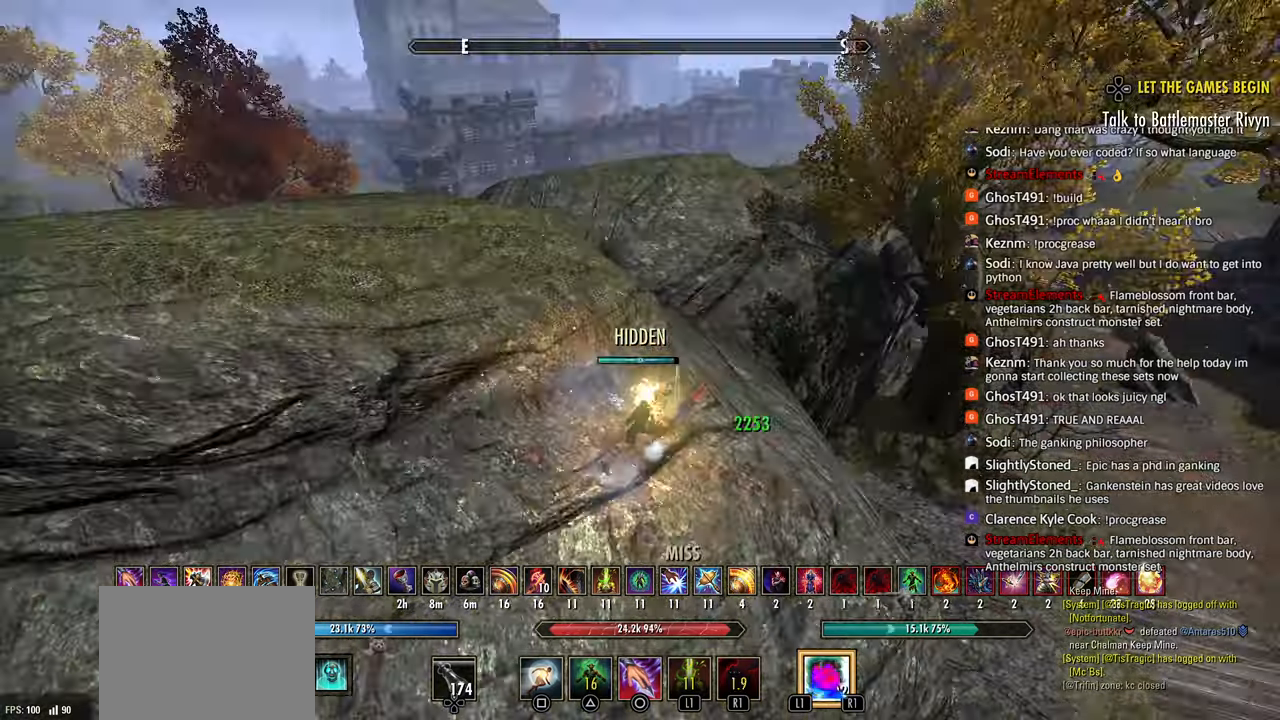
{"buttons": [], "left_stick": "up", "right_stick": "center", "events": [[17, "right_stick", "center"], [133, "SQUARE", "down"], [200, "SQUARE", "up"], [317, "right_stick", "left"], [467, "right_stick", "center"]]}
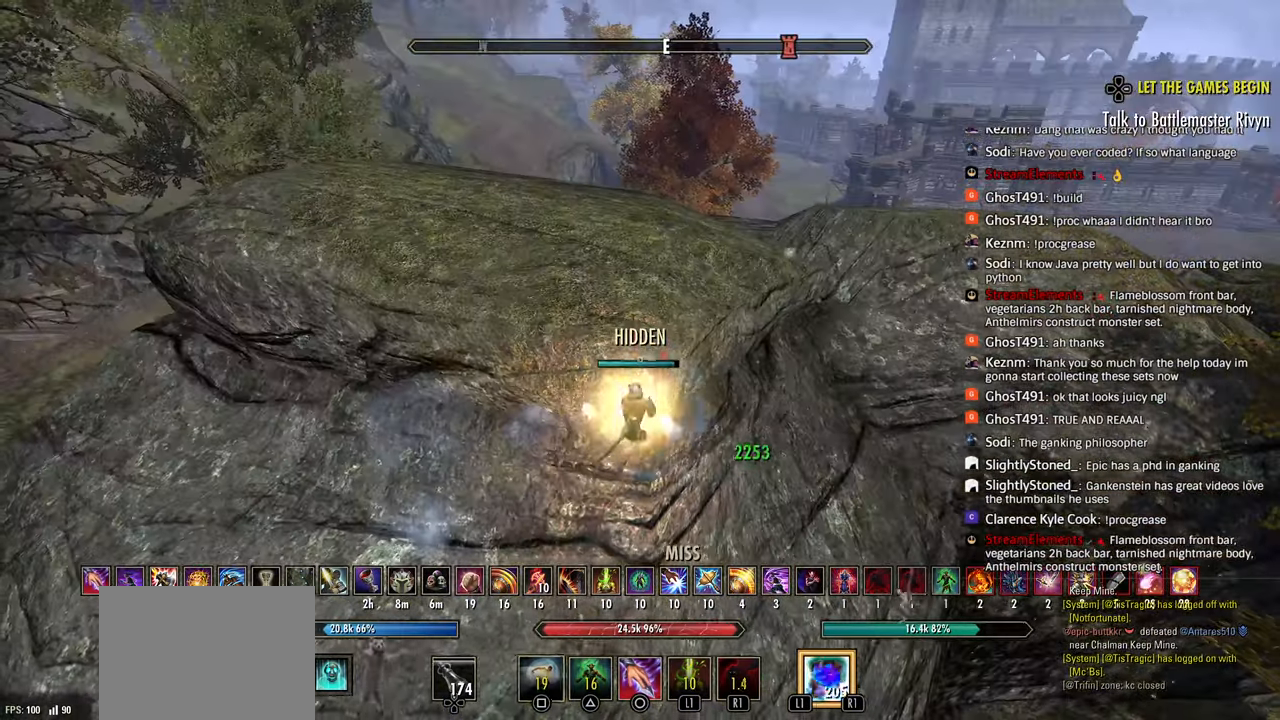
{"buttons": ["TRIANGLE", "R2"], "left_stick": "up-right", "right_stick": "center", "events": [[200, "left_stick", "up-right"], [300, "R2", "down"], [350, "left_stick", "right"], [450, "TRIANGLE", "down"], [450, "left_stick", "up-right"]]}
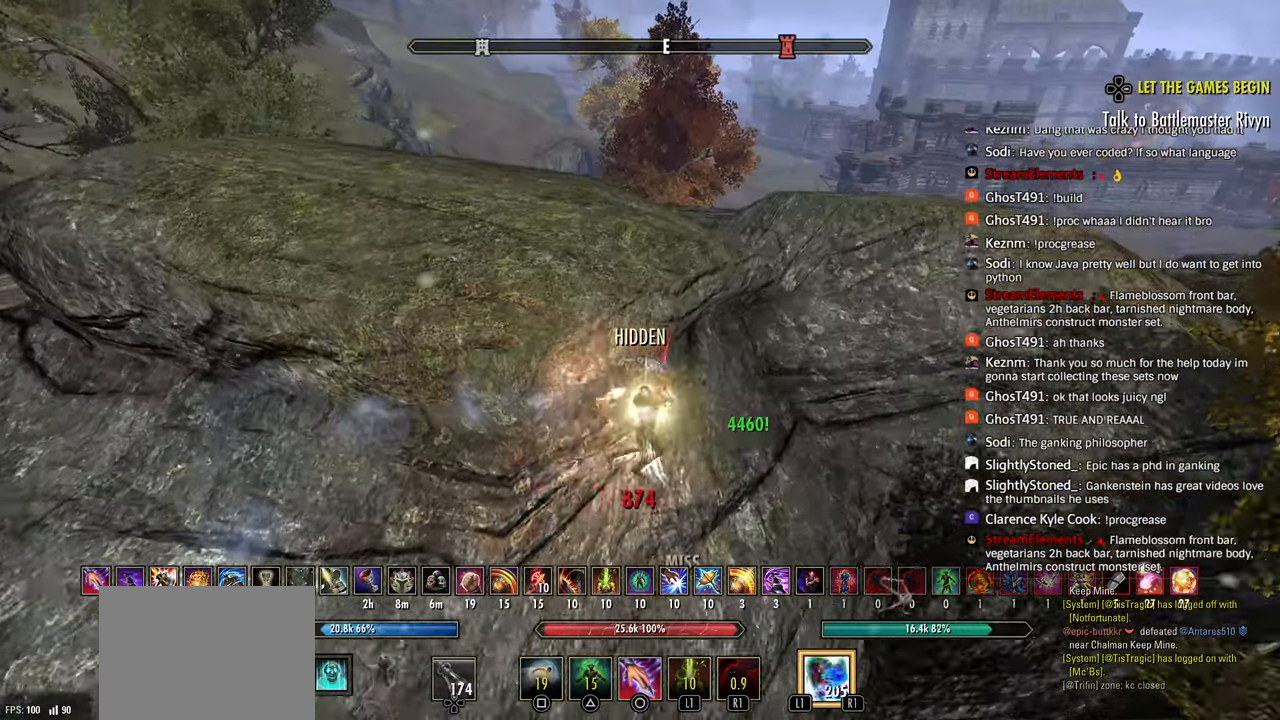
{"buttons": [], "left_stick": "up", "right_stick": "center", "events": [[50, "TRIANGLE", "up"], [100, "R2", "up"], [100, "left_stick", "up"]]}
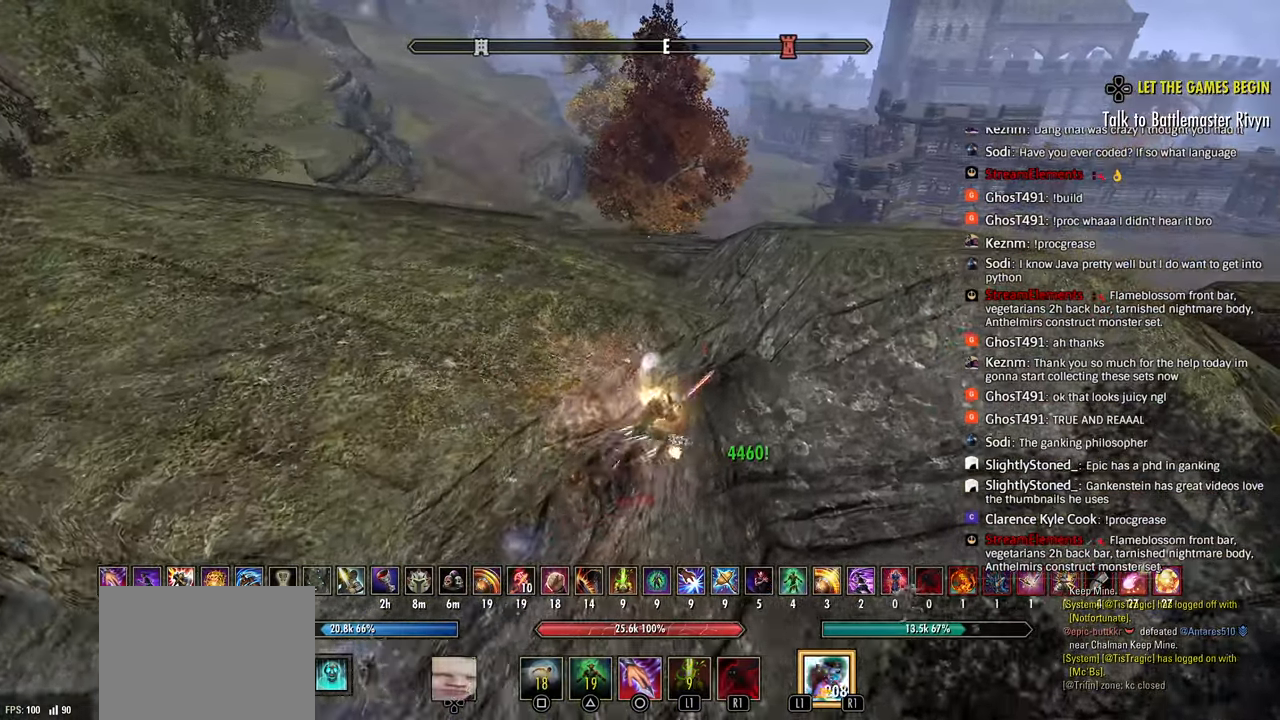
{"buttons": ["R2"], "left_stick": "up-right", "right_stick": "left", "events": [[83, "left_stick", "up-right"], [100, "CROSS", "down"], [200, "CROSS", "up"], [300, "R2", "down"], [350, "right_stick", "left"]]}
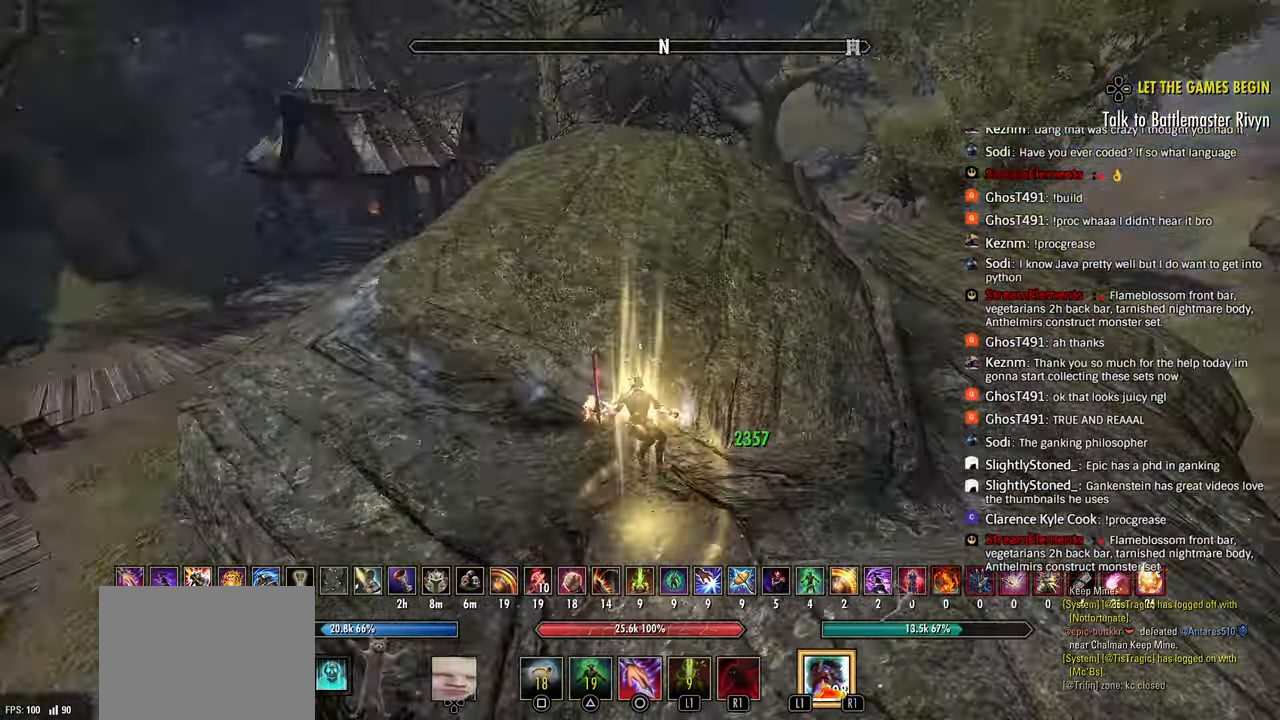
{"buttons": [], "left_stick": "up-right", "right_stick": "center", "events": [[33, "right_stick", "center"], [100, "left_stick", "right"], [117, "CIRCLE", "down"], [200, "CIRCLE", "up"], [267, "R2", "up"], [283, "left_stick", "up-right"]]}
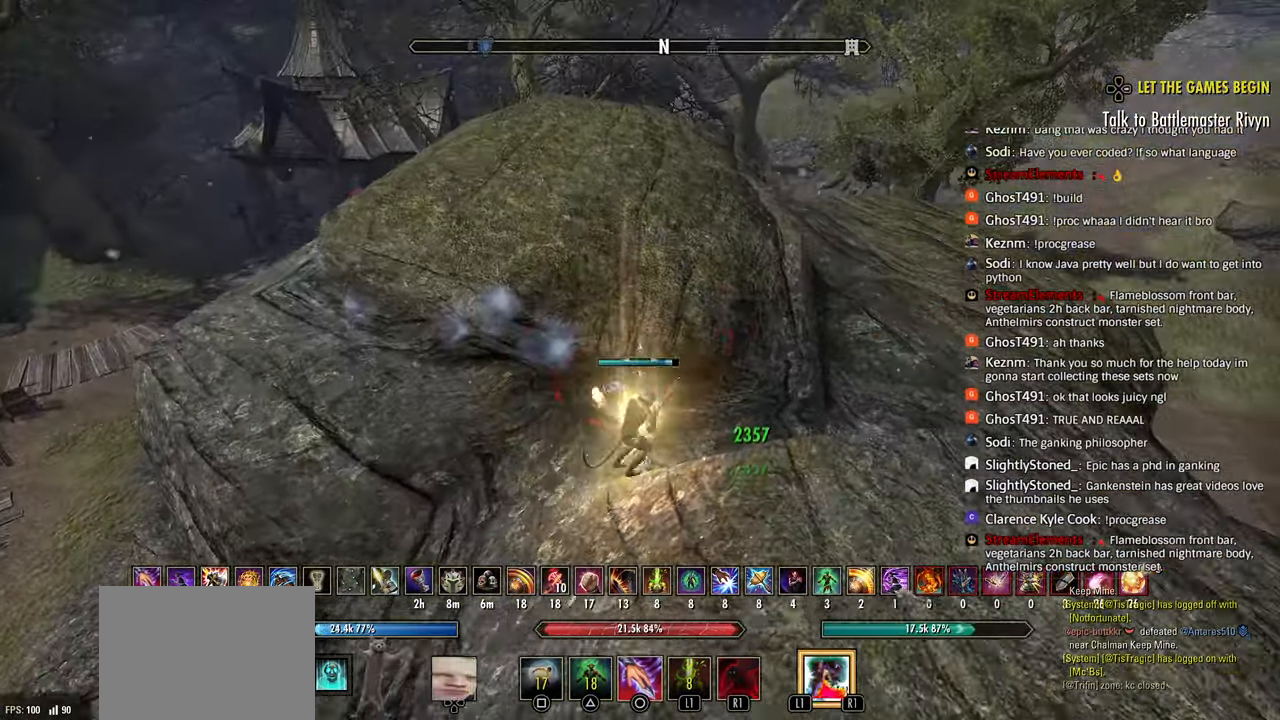
{"buttons": [], "left_stick": "up", "right_stick": "center", "events": [[50, "CROSS", "down"], [167, "CROSS", "up"], [217, "CROSS", "down"], [300, "CROSS", "up"], [350, "CROSS", "down"], [383, "left_stick", "up"], [467, "CROSS", "up"]]}
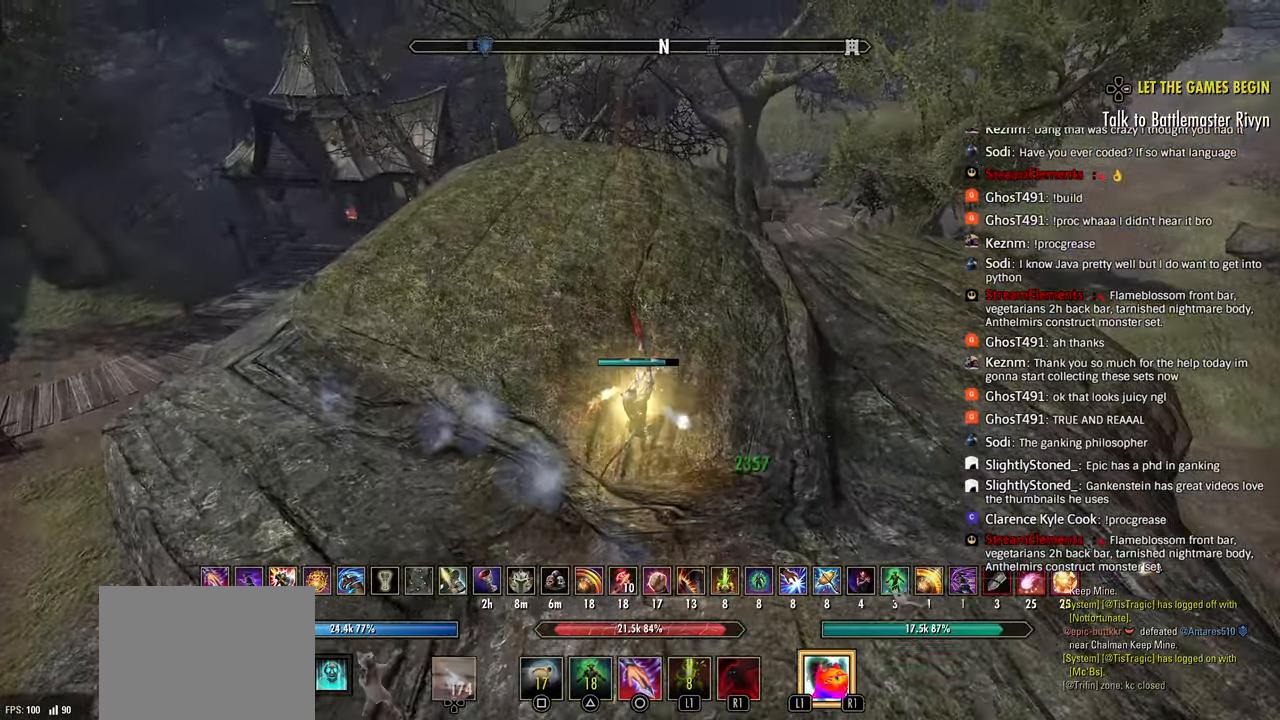
{"buttons": [], "left_stick": "up", "right_stick": "left", "events": [[100, "TRIANGLE", "down"], [200, "TRIANGLE", "up"], [233, "right_stick", "left"]]}
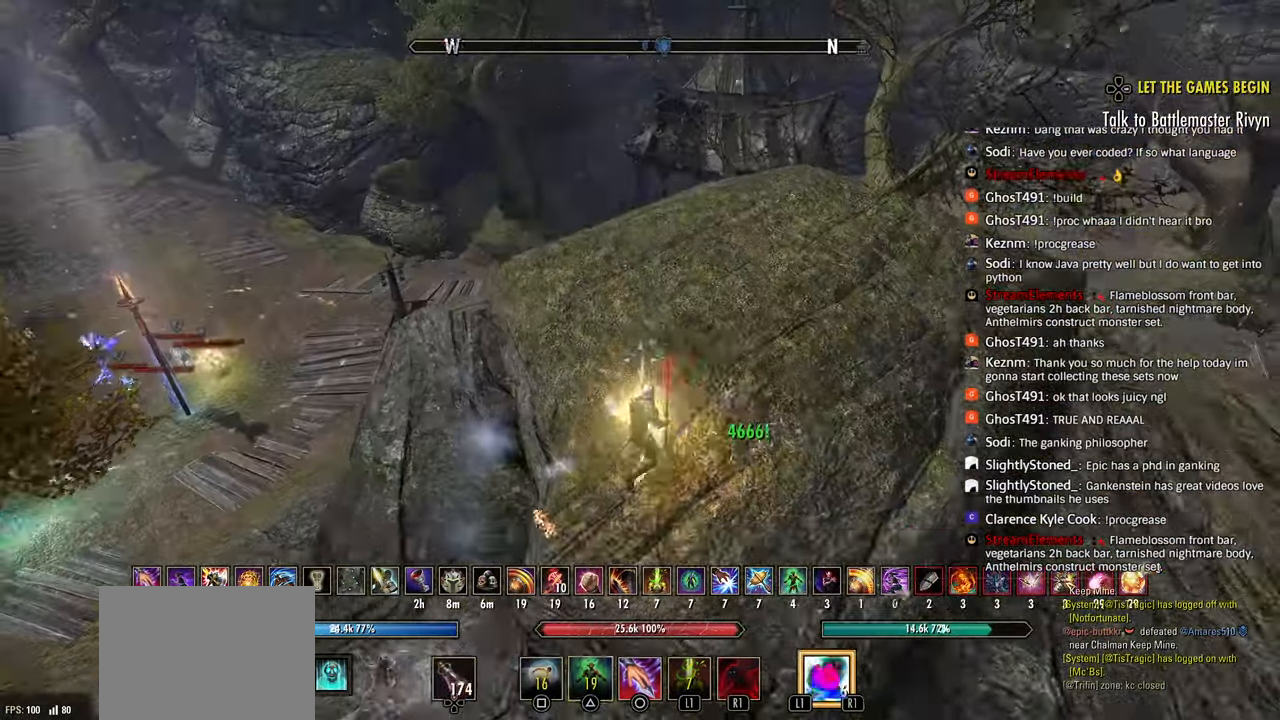
{"buttons": ["R2"], "left_stick": "right", "right_stick": "left", "events": [[100, "CROSS", "down"], [200, "CROSS", "up"], [233, "R2", "down"], [500, "left_stick", "right"]]}
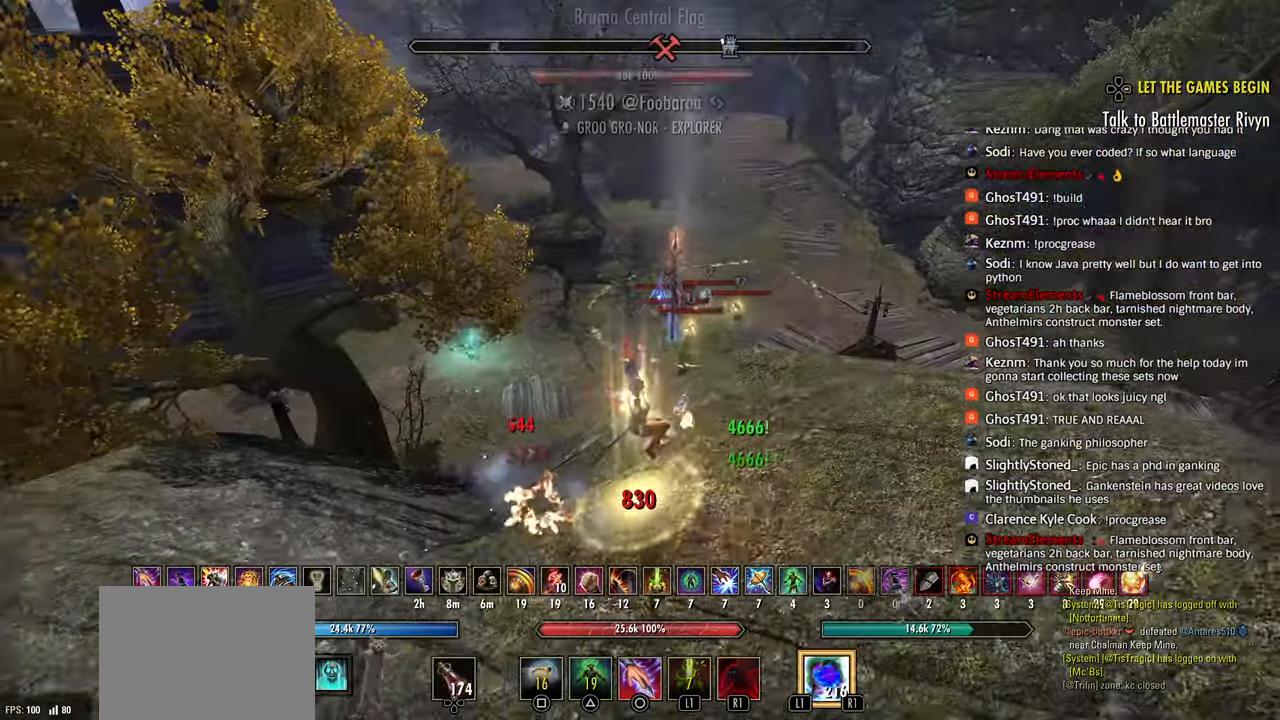
{"buttons": [], "left_stick": "right", "right_stick": "left", "events": [[217, "CIRCLE", "down"], [300, "R2", "up"], [333, "CIRCLE", "up"], [383, "CIRCLE", "down"], [400, "right_stick", "right"], [467, "CIRCLE", "up"], [467, "right_stick", "left"]]}
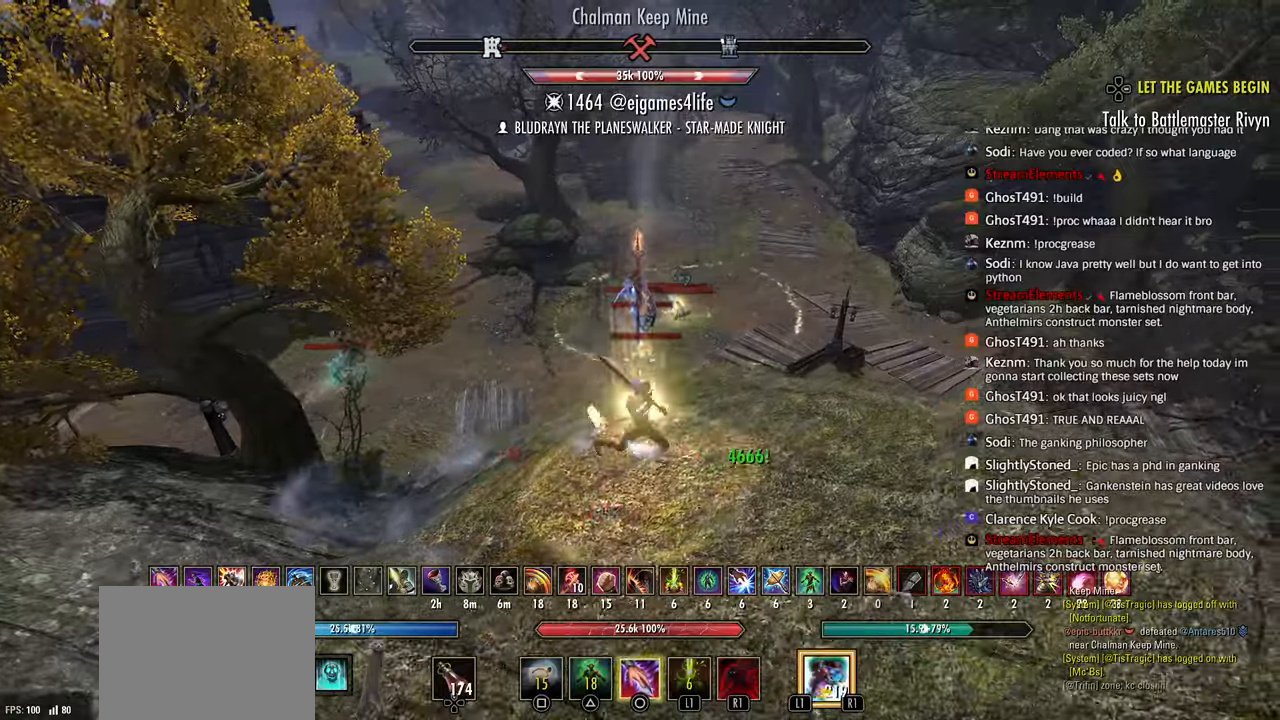
{"buttons": ["R2"], "left_stick": "right", "right_stick": "down", "events": [[17, "right_stick", "down-right"], [67, "R2", "down"], [67, "right_stick", "left"], [250, "right_stick", "down"]]}
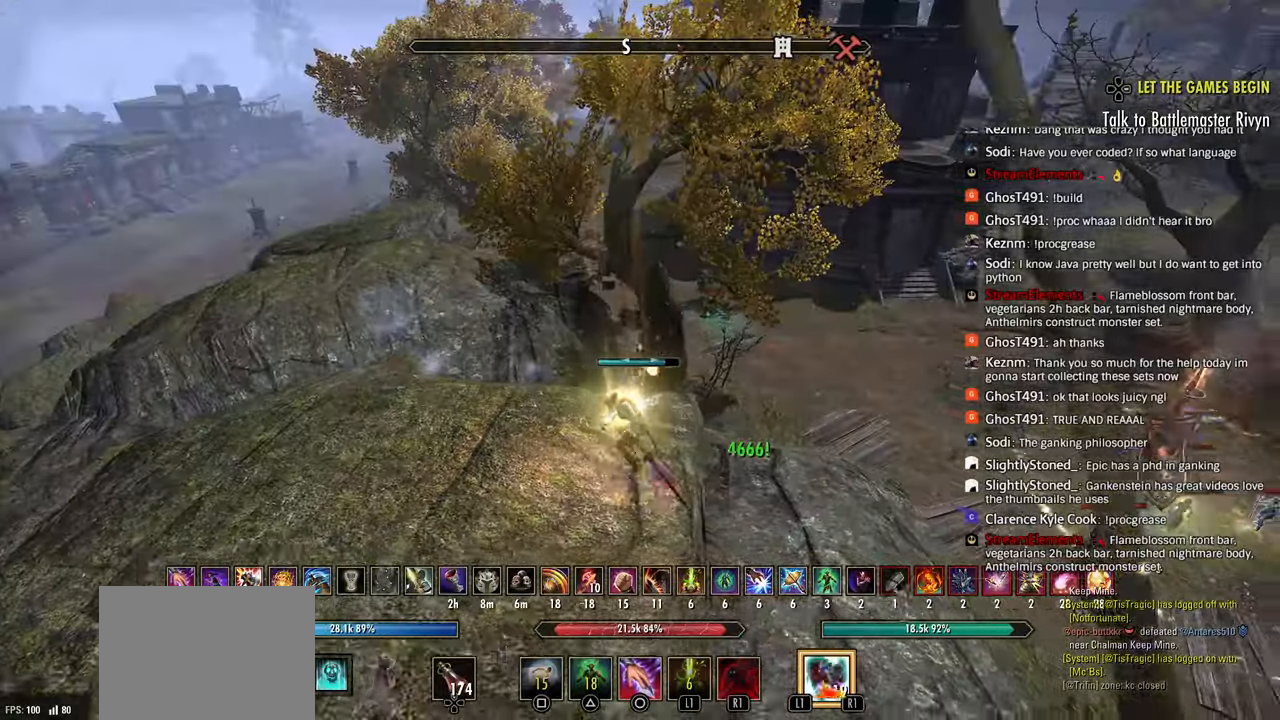
{"buttons": [], "left_stick": "down-left", "right_stick": "center", "events": [[100, "right_stick", "center"], [133, "left_stick", "center"], [233, "CIRCLE", "down"], [267, "left_stick", "down-left"], [300, "CIRCLE", "up"], [317, "right_stick", "down"], [333, "R2", "up"], [367, "right_stick", "center"]]}
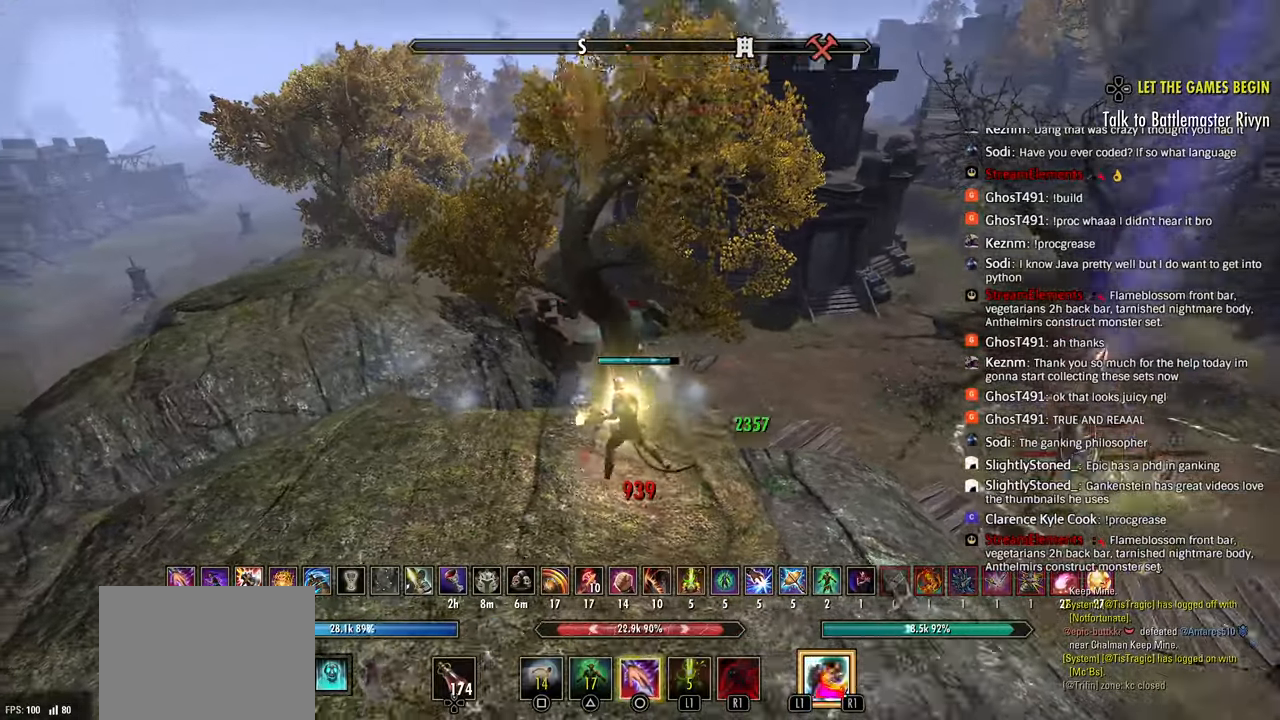
{"buttons": ["L2"], "left_stick": "center", "right_stick": "center", "events": [[33, "left_stick", "left"], [217, "L2", "down"], [250, "right_stick", "left"], [300, "right_stick", "center"], [333, "left_stick", "center"]]}
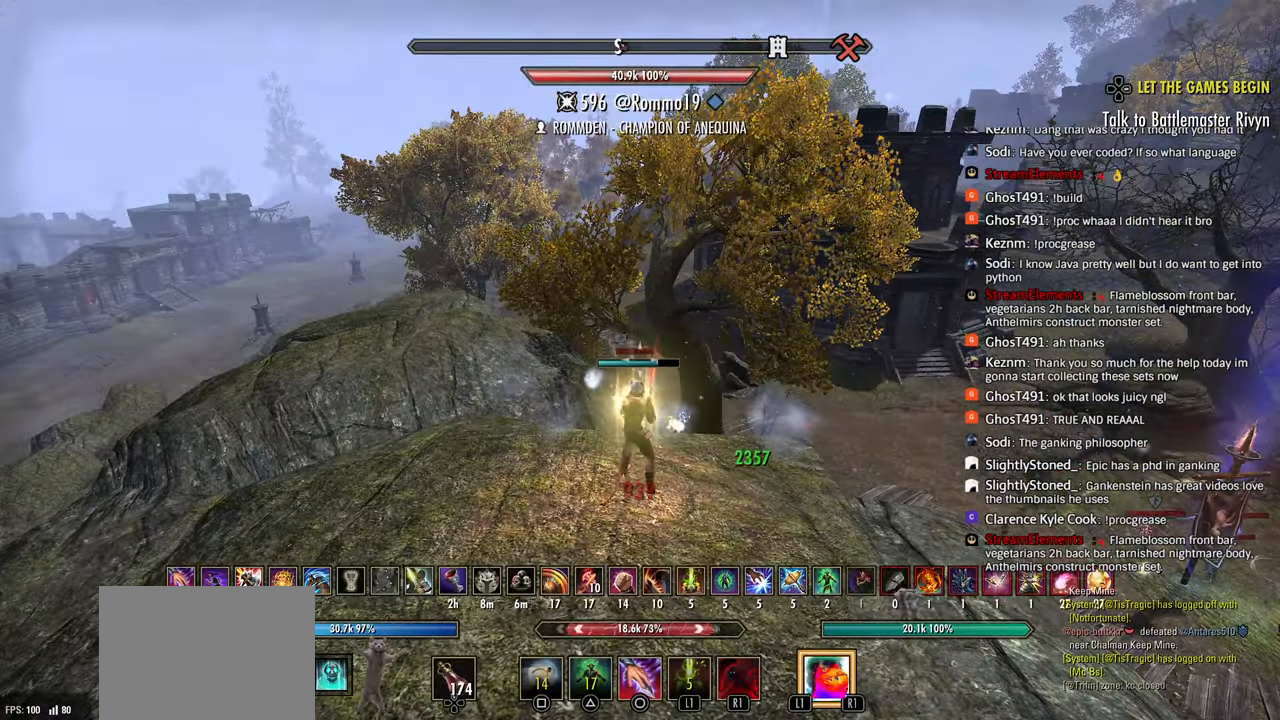
{"buttons": [], "left_stick": "center", "right_stick": "center", "events": [[383, "L2", "up"]]}
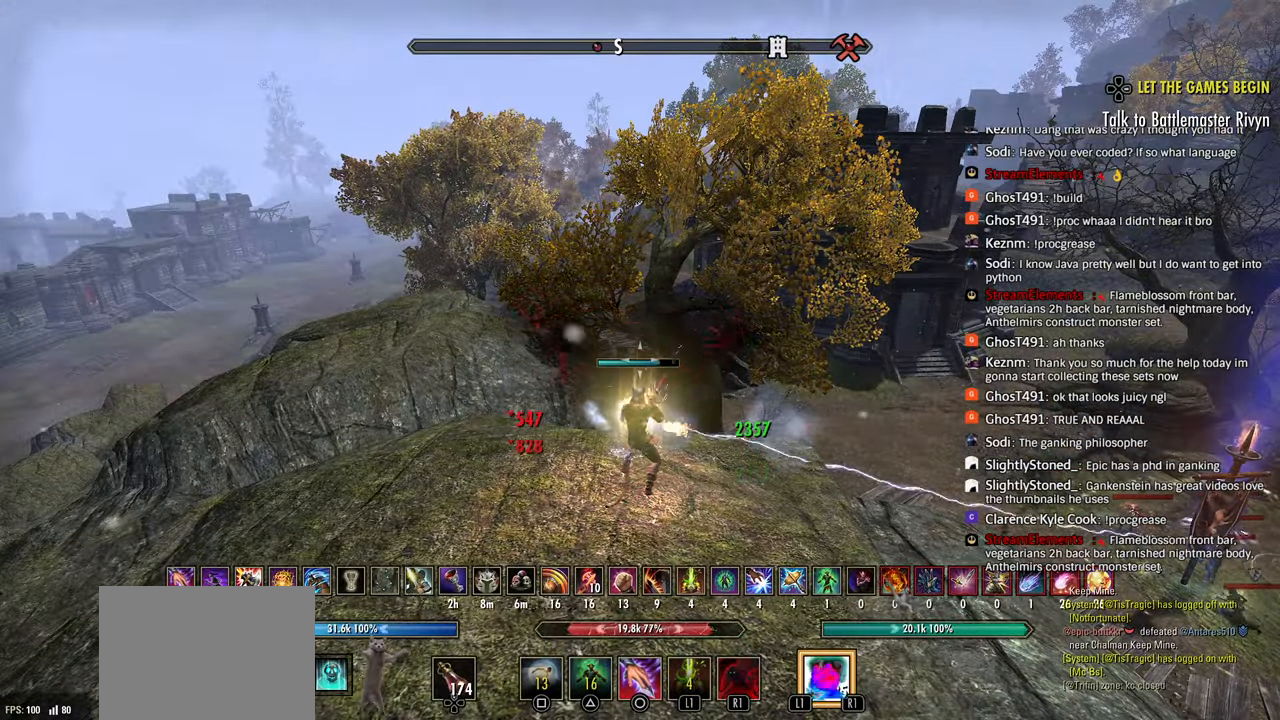
{"buttons": [], "left_stick": "down-left", "right_stick": "center", "events": [[50, "left_stick", "left"], [217, "left_stick", "down-left"], [267, "TRIANGLE", "down"], [350, "TRIANGLE", "up"]]}
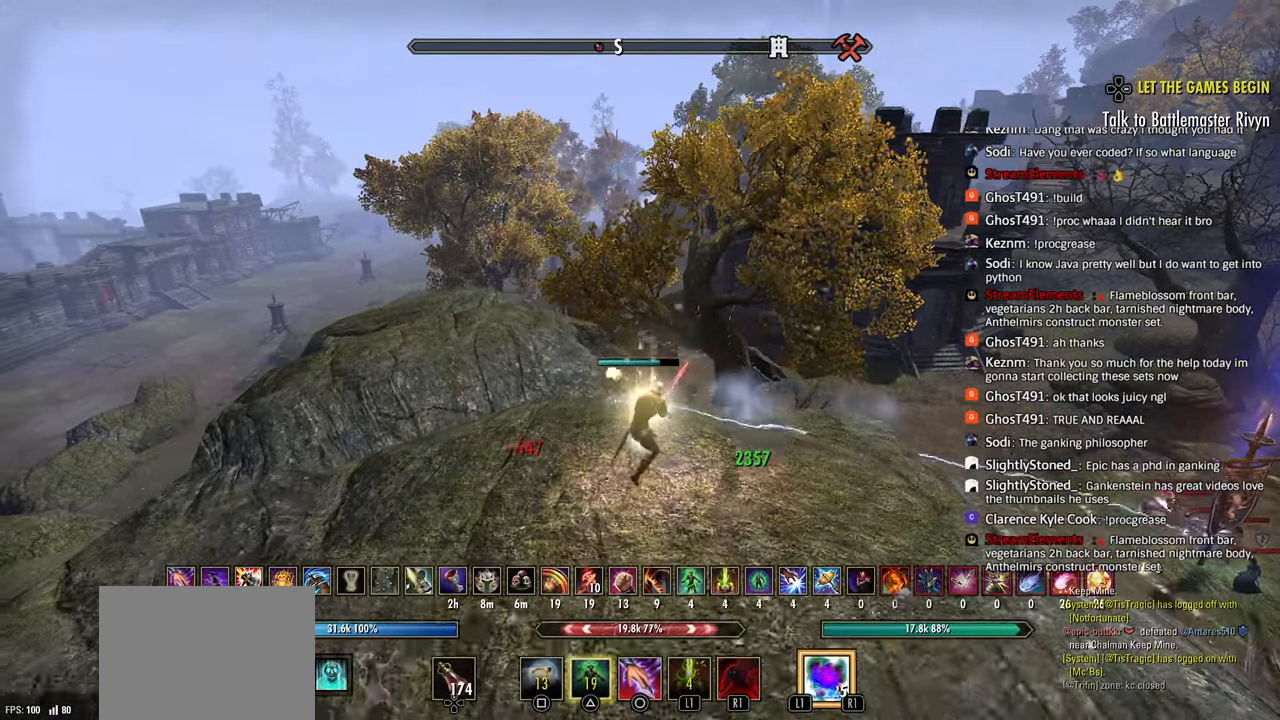
{"buttons": ["R2"], "left_stick": "down-left", "right_stick": "center", "events": [[150, "R2", "down"]]}
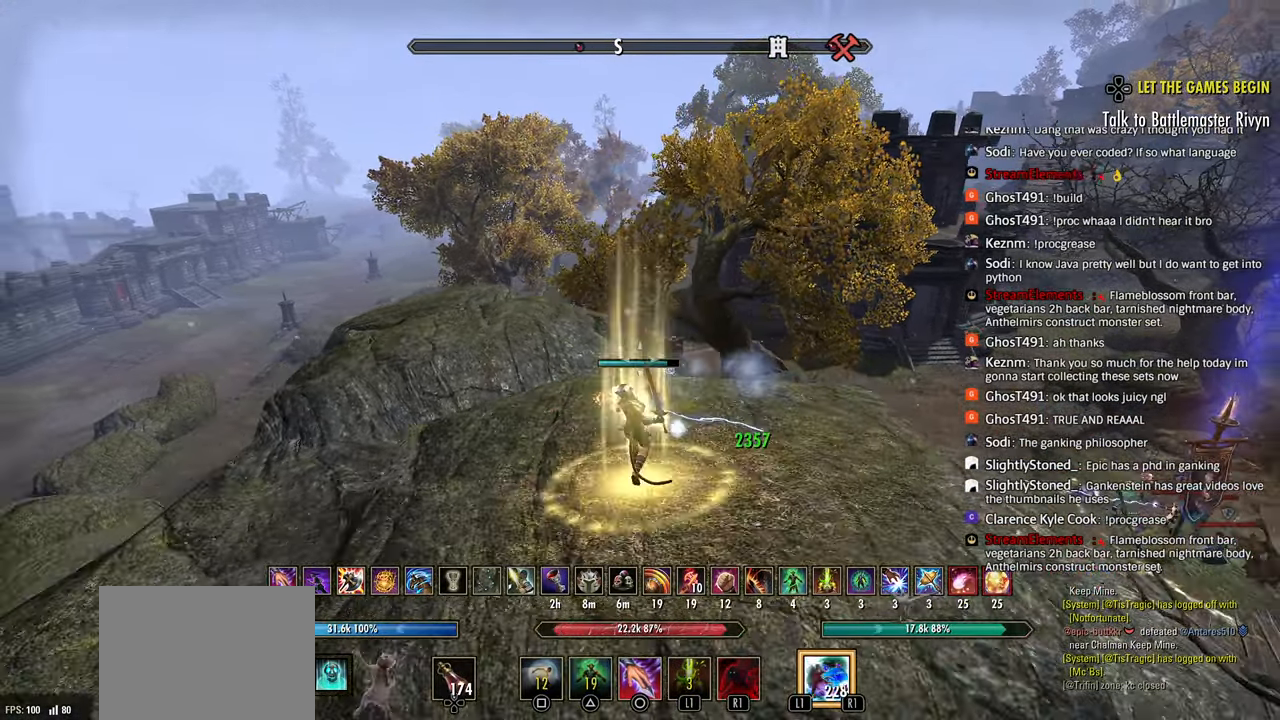
{"buttons": [], "left_stick": "down-left", "right_stick": "center", "events": [[33, "left_stick", "left"], [167, "L1", "down"], [217, "R2", "up"], [267, "L1", "up"], [333, "left_stick", "down-left"]]}
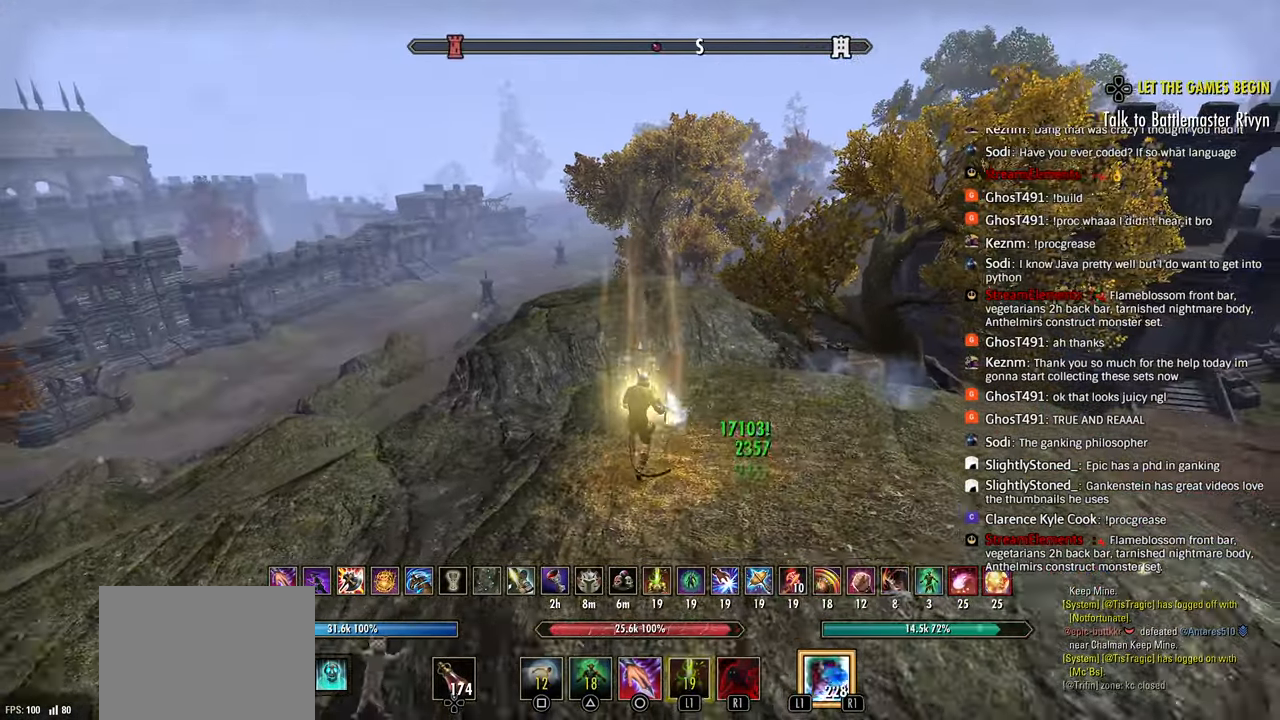
{"buttons": [], "left_stick": "right", "right_stick": "center", "events": [[217, "left_stick", "down"], [350, "left_stick", "down-right"], [483, "left_stick", "right"]]}
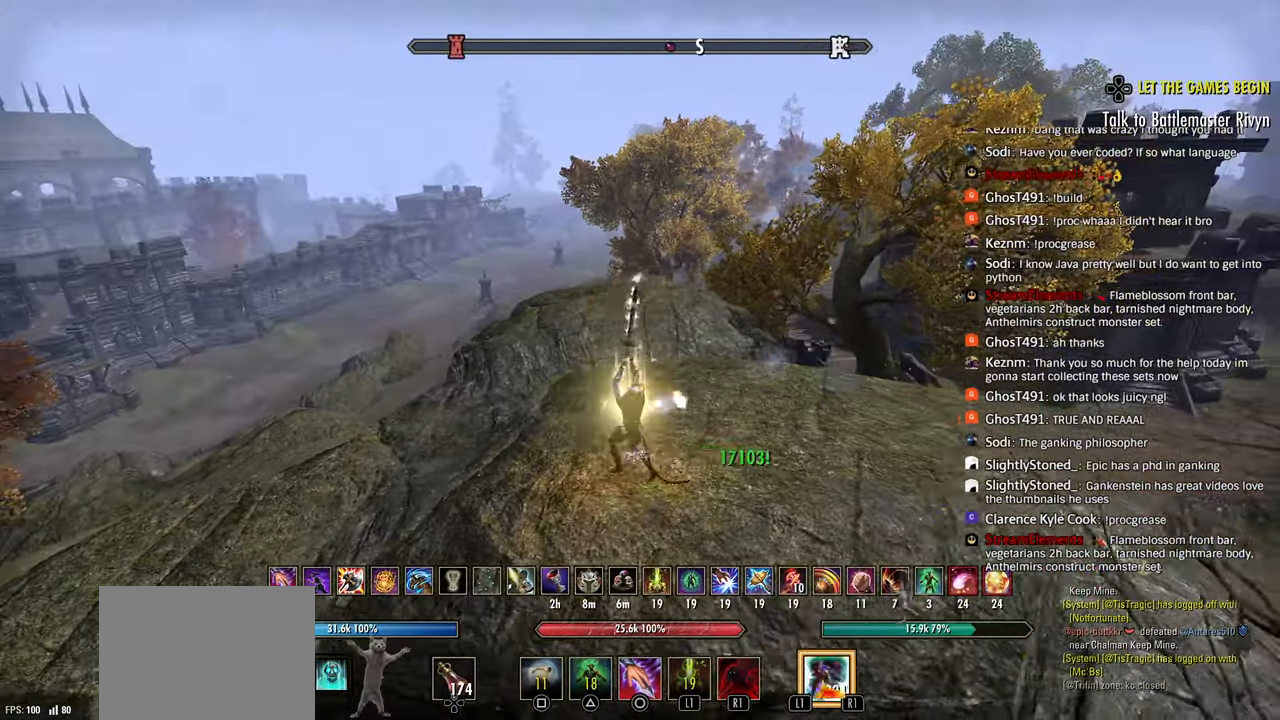
{"buttons": [], "left_stick": "left", "right_stick": "center", "events": [[250, "SQUARE", "down"], [300, "left_stick", "left"], [350, "SQUARE", "up"]]}
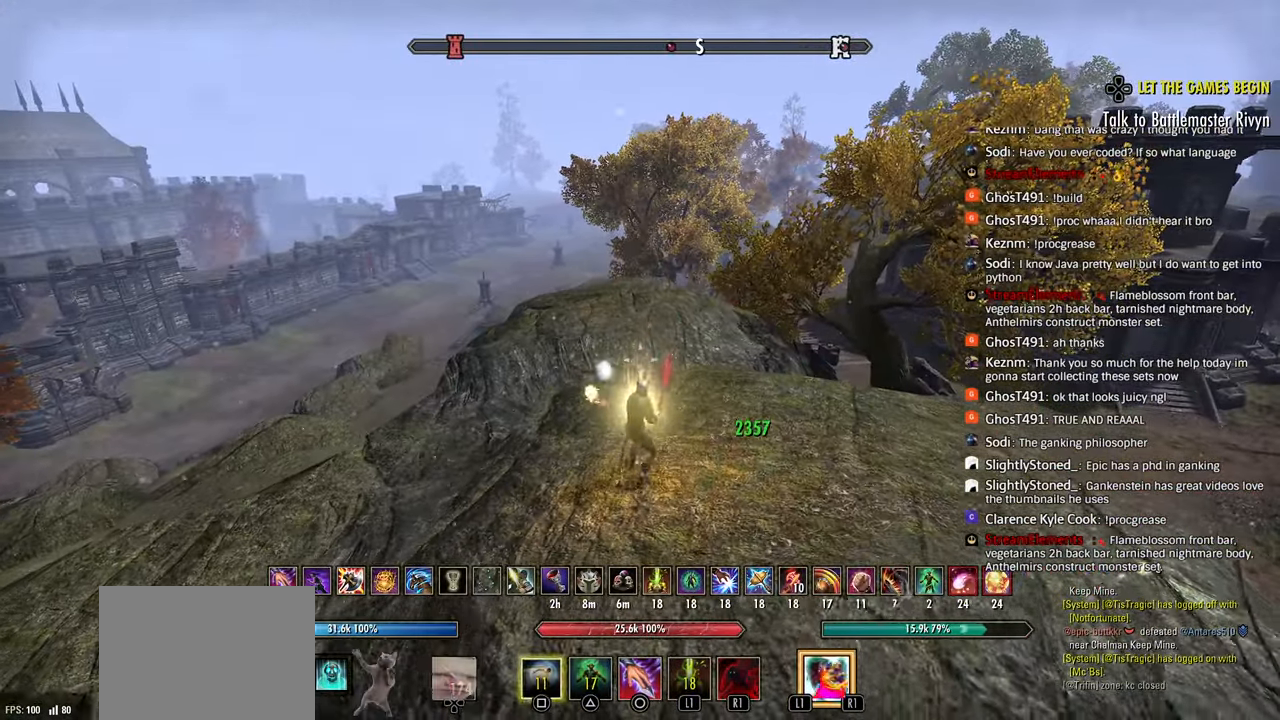
{"buttons": [], "left_stick": "up", "right_stick": "center", "events": [[50, "left_stick", "center"], [183, "left_stick", "up"]]}
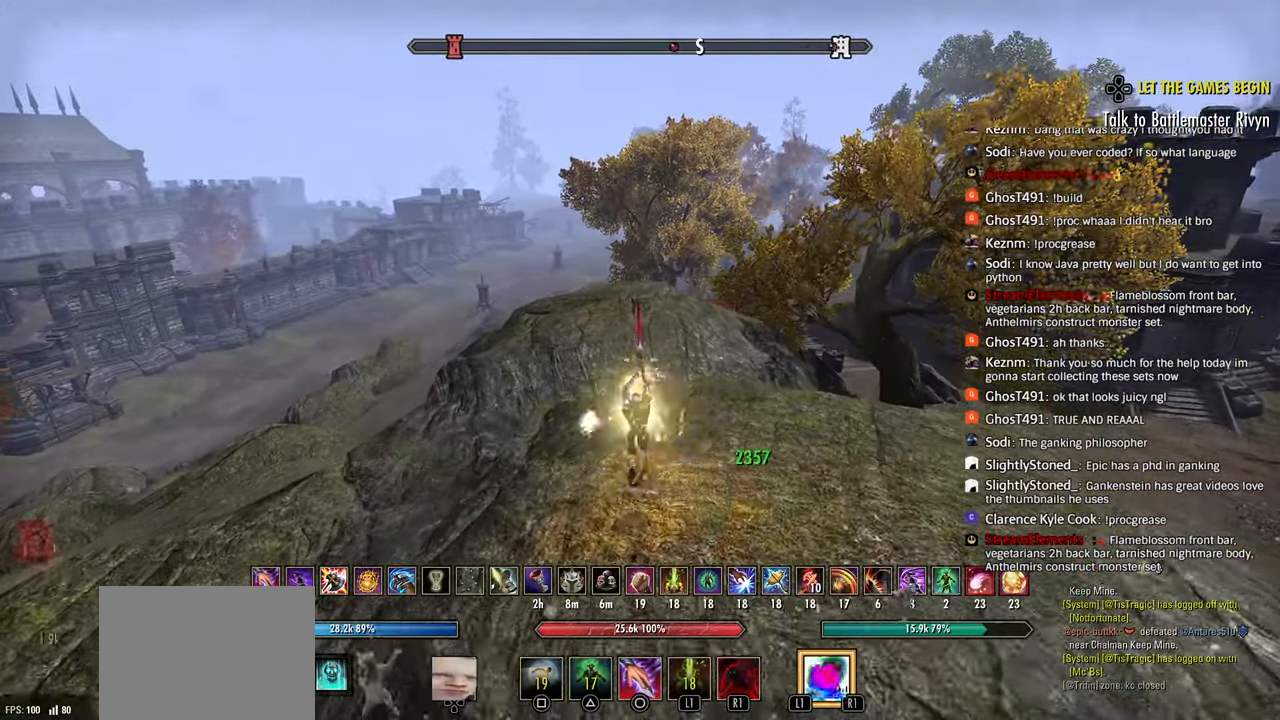
{"buttons": [], "left_stick": "up", "right_stick": "center", "events": [[50, "R3", "down"], [183, "R3", "up"]]}
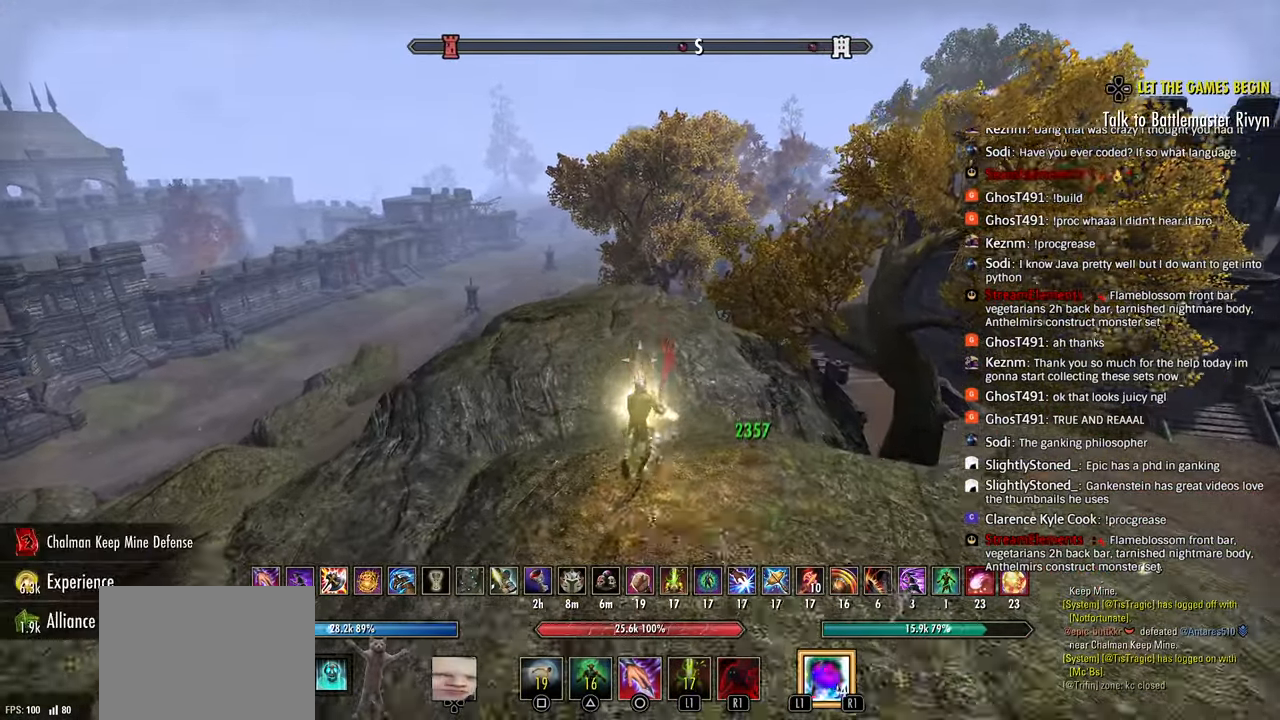
{"buttons": [], "left_stick": "up-left", "right_stick": "center", "events": [[50, "CROSS", "down"], [167, "CROSS", "up"], [300, "R1", "down"], [400, "R1", "up"], [400, "left_stick", "up-left"]]}
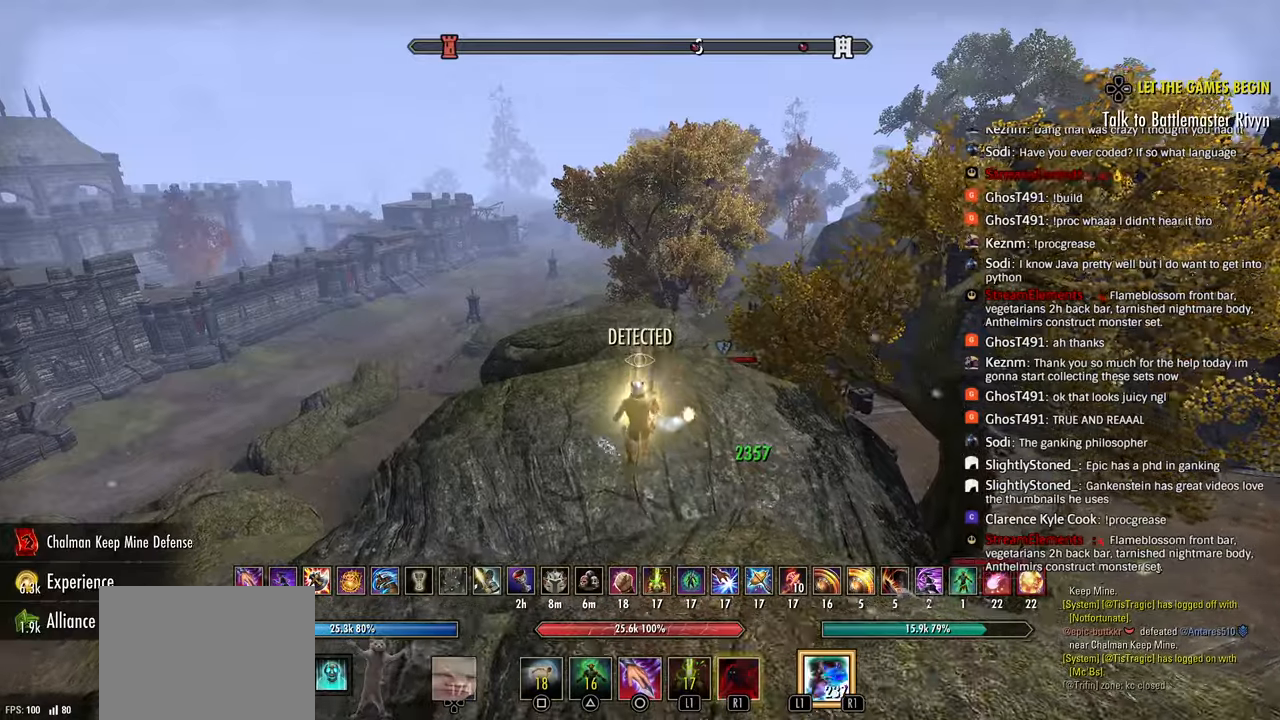
{"buttons": [], "left_stick": "up-left", "right_stick": "up-right", "events": [[33, "right_stick", "up-right"], [100, "right_stick", "center"], [183, "right_stick", "up-right"]]}